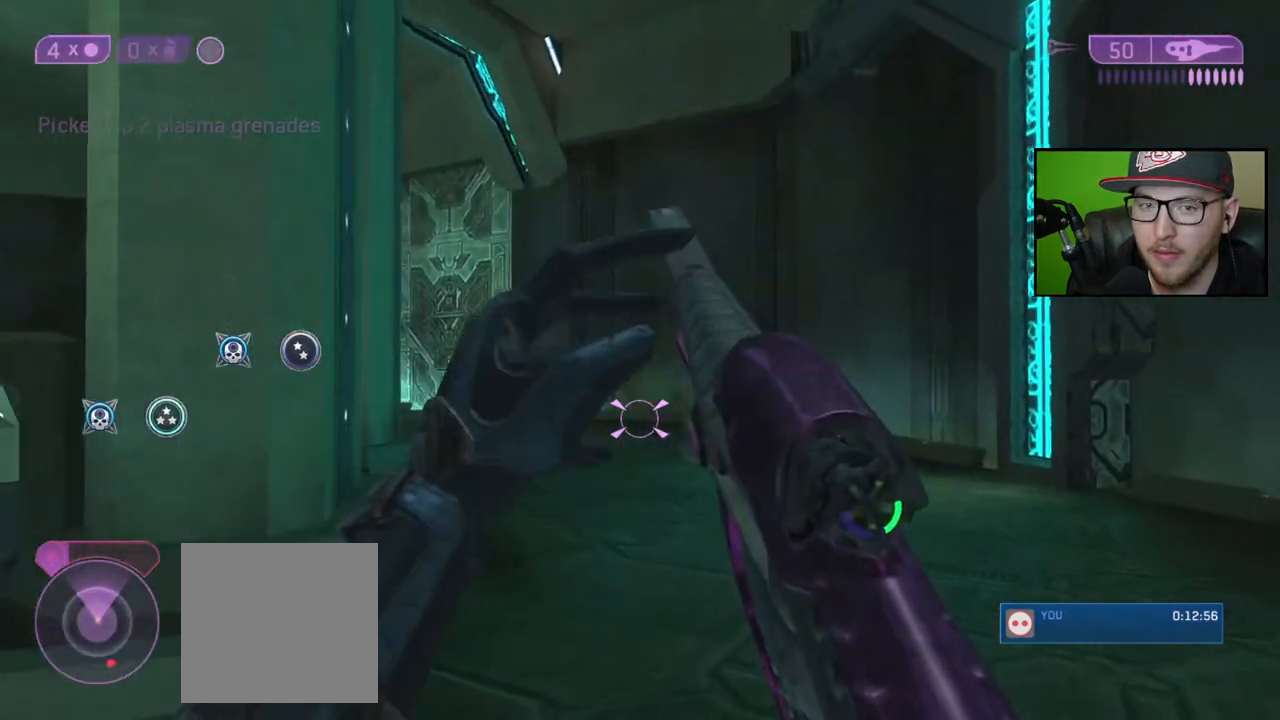
Gameplay with a controller (Xbox layout); each line is a JSON object with the inputs held at the frame after it. "events" lists button and stick changes between this image and that frame as [ms after this image, input, new state], when the widget could be followed in between.
{"buttons": [], "left_stick": "up", "right_stick": "center", "events": []}
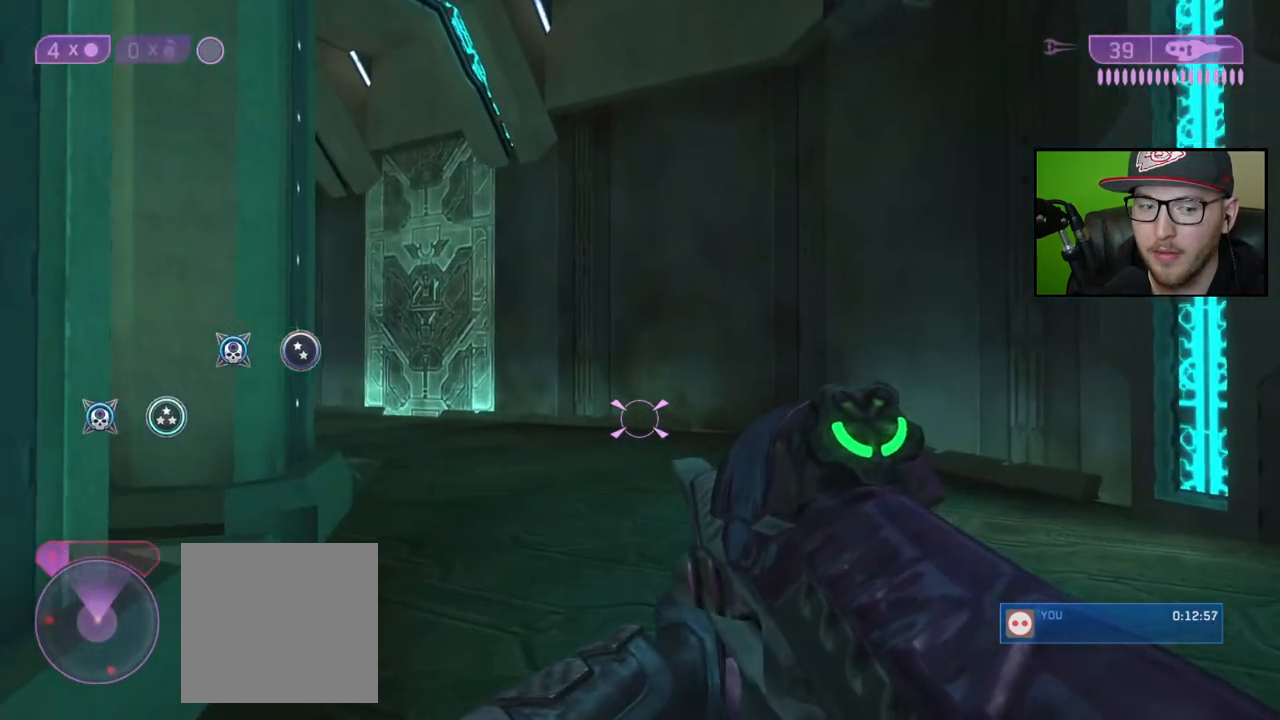
{"buttons": [], "left_stick": "up", "right_stick": "center", "events": [[50, "right_stick", "left"], [183, "right_stick", "center"], [283, "Y", "down"], [367, "Y", "up"]]}
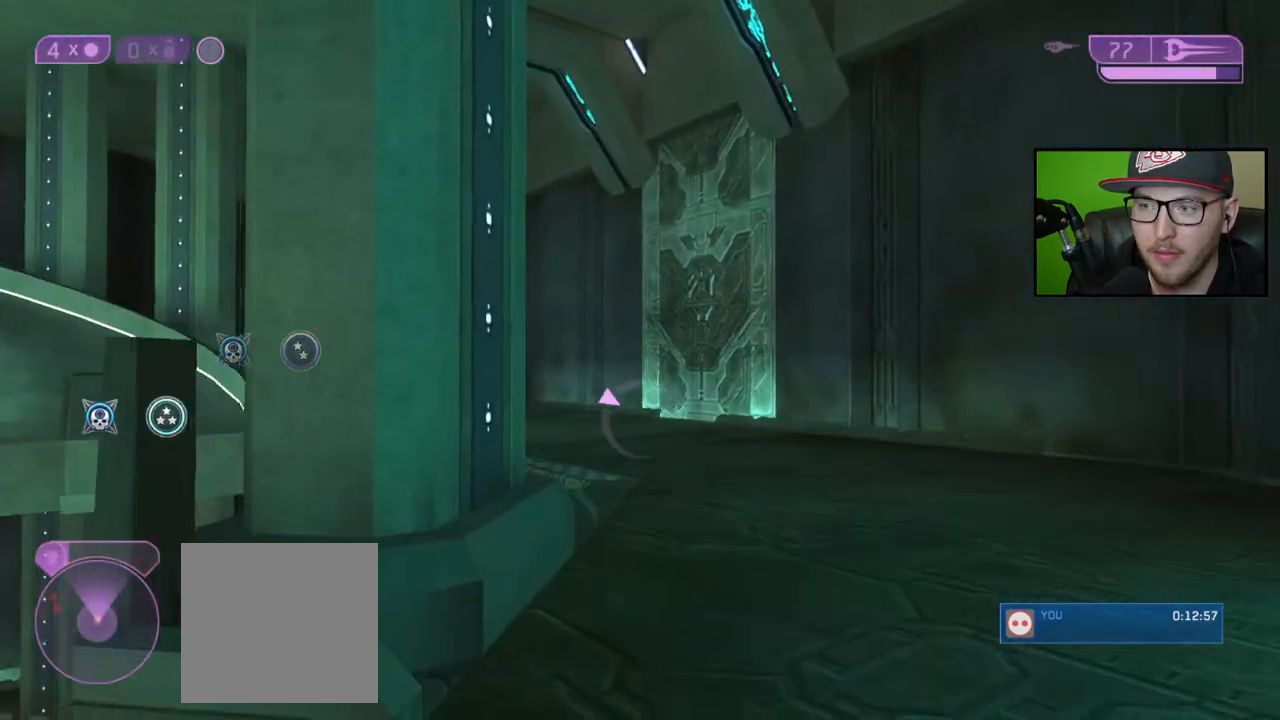
{"buttons": [], "left_stick": "up-right", "right_stick": "center", "events": [[117, "left_stick", "up-right"], [150, "Y", "down"], [233, "Y", "up"]]}
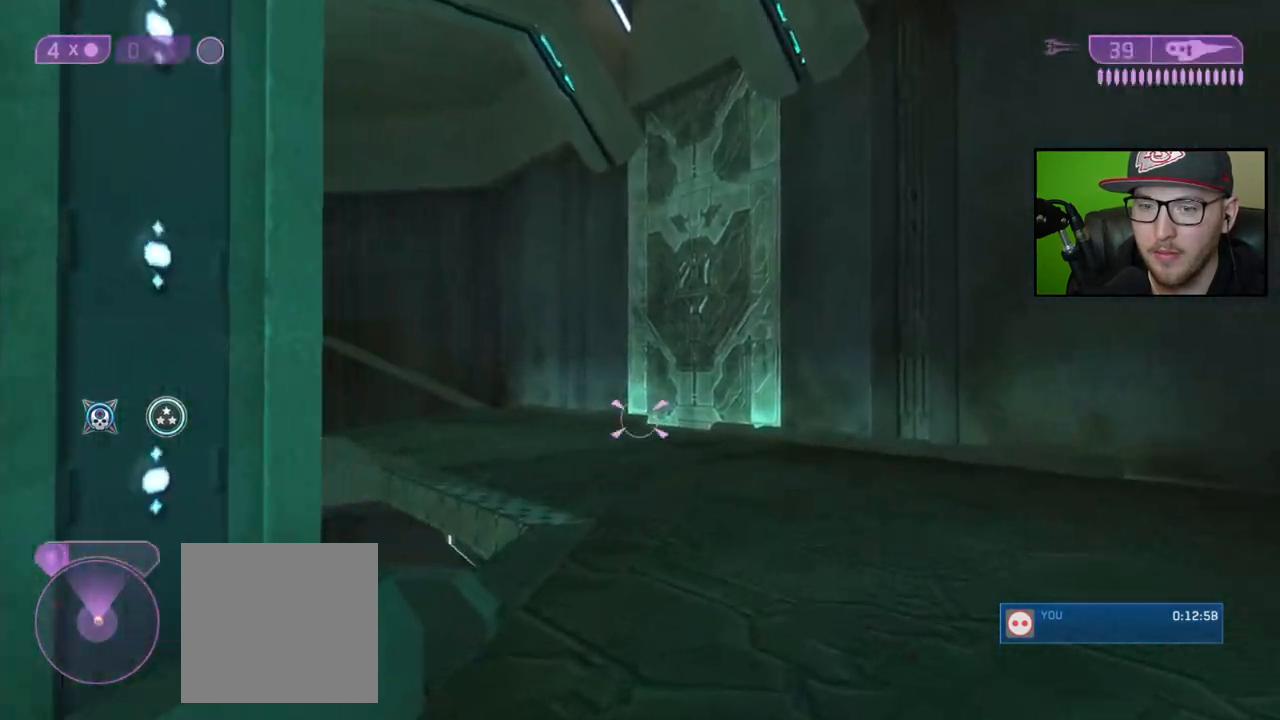
{"buttons": [], "left_stick": "up-right", "right_stick": "up-left", "events": [[350, "right_stick", "left"], [467, "right_stick", "up-left"]]}
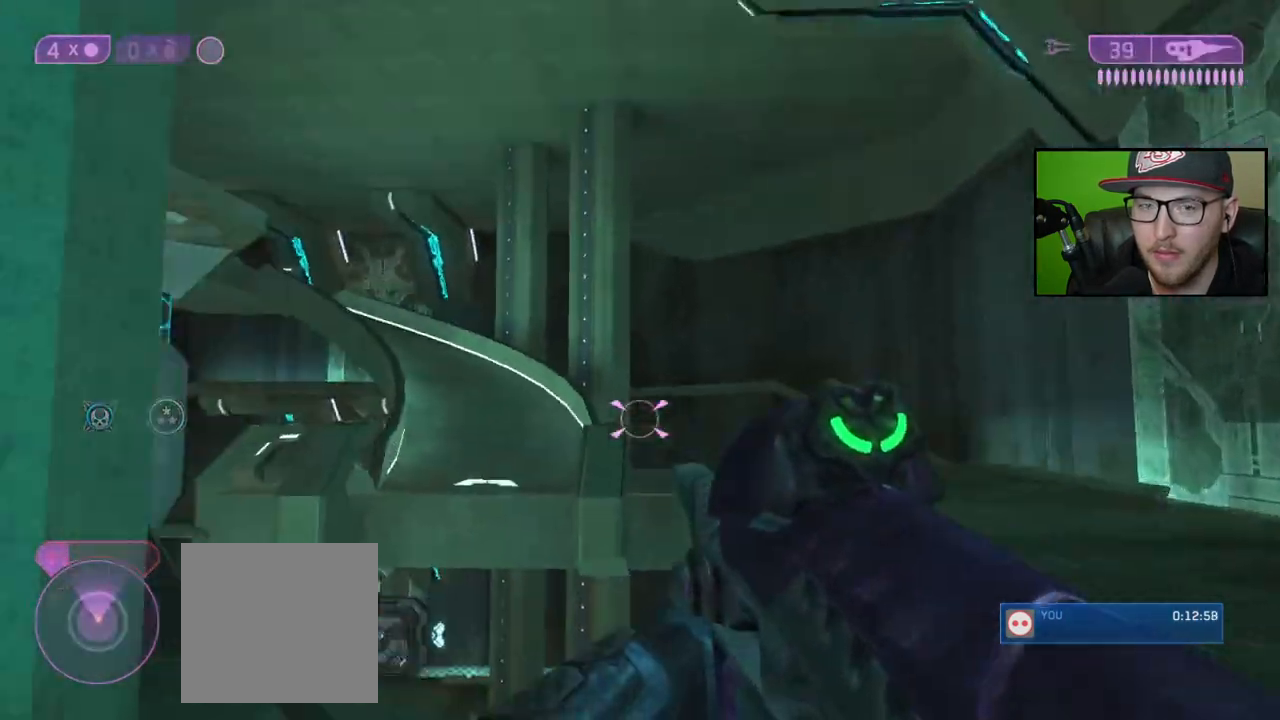
{"buttons": [], "left_stick": "right", "right_stick": "up", "events": [[167, "right_stick", "center"], [200, "left_stick", "right"], [267, "right_stick", "left"], [317, "right_stick", "up-left"], [450, "right_stick", "up"]]}
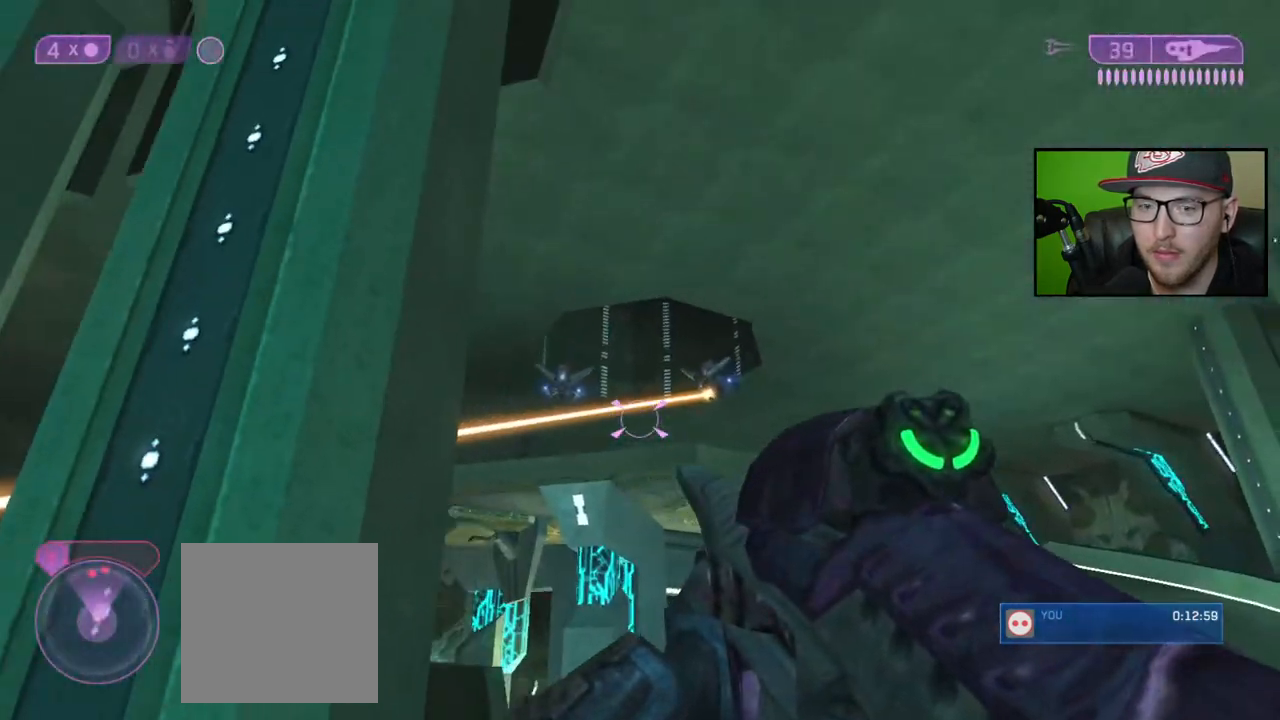
{"buttons": ["R2"], "left_stick": "right", "right_stick": "down-left", "events": [[100, "right_stick", "center"], [200, "right_stick", "right"], [300, "right_stick", "up"], [317, "R2", "down"], [417, "R2", "up"], [417, "right_stick", "down-left"], [483, "R2", "down"]]}
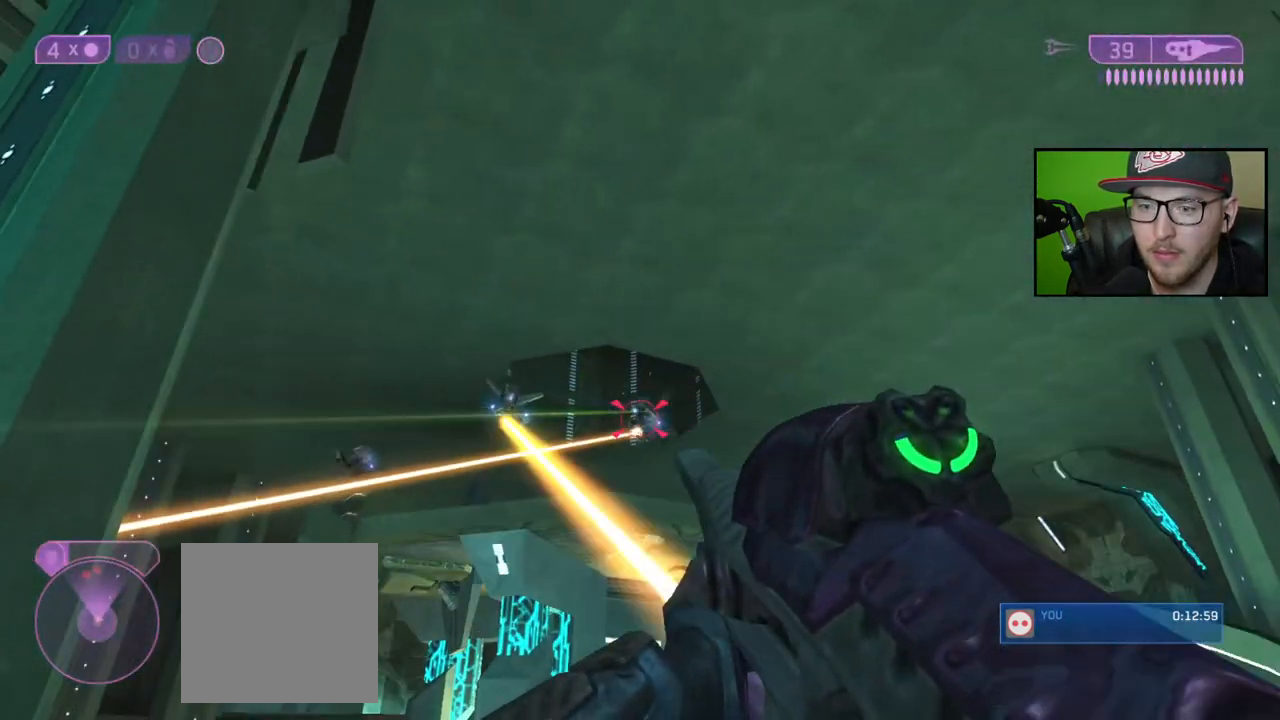
{"buttons": [], "left_stick": "right", "right_stick": "up-left", "events": [[67, "right_stick", "center"], [83, "R2", "up"], [150, "R2", "down"], [233, "R2", "up"], [233, "right_stick", "left"], [300, "R2", "down"], [300, "right_stick", "up-left"], [367, "R2", "up"], [433, "R2", "down"], [500, "R2", "up"]]}
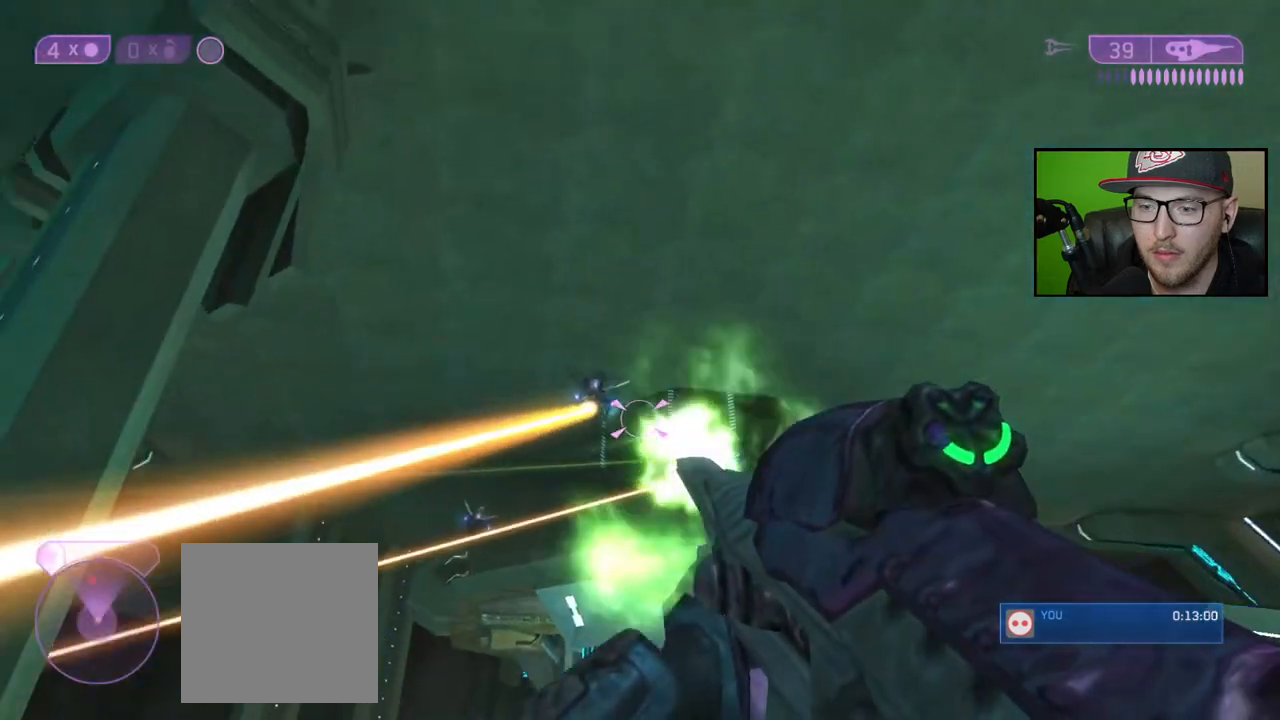
{"buttons": [], "left_stick": "down-left", "right_stick": "left", "events": [[83, "R2", "down"], [150, "R2", "up"], [150, "right_stick", "center"], [200, "right_stick", "up"], [233, "R2", "down"], [283, "R2", "up"], [283, "left_stick", "down-right"], [333, "right_stick", "center"], [383, "R2", "down"], [383, "right_stick", "up-left"], [450, "R2", "up"], [483, "left_stick", "down-left"], [500, "right_stick", "left"]]}
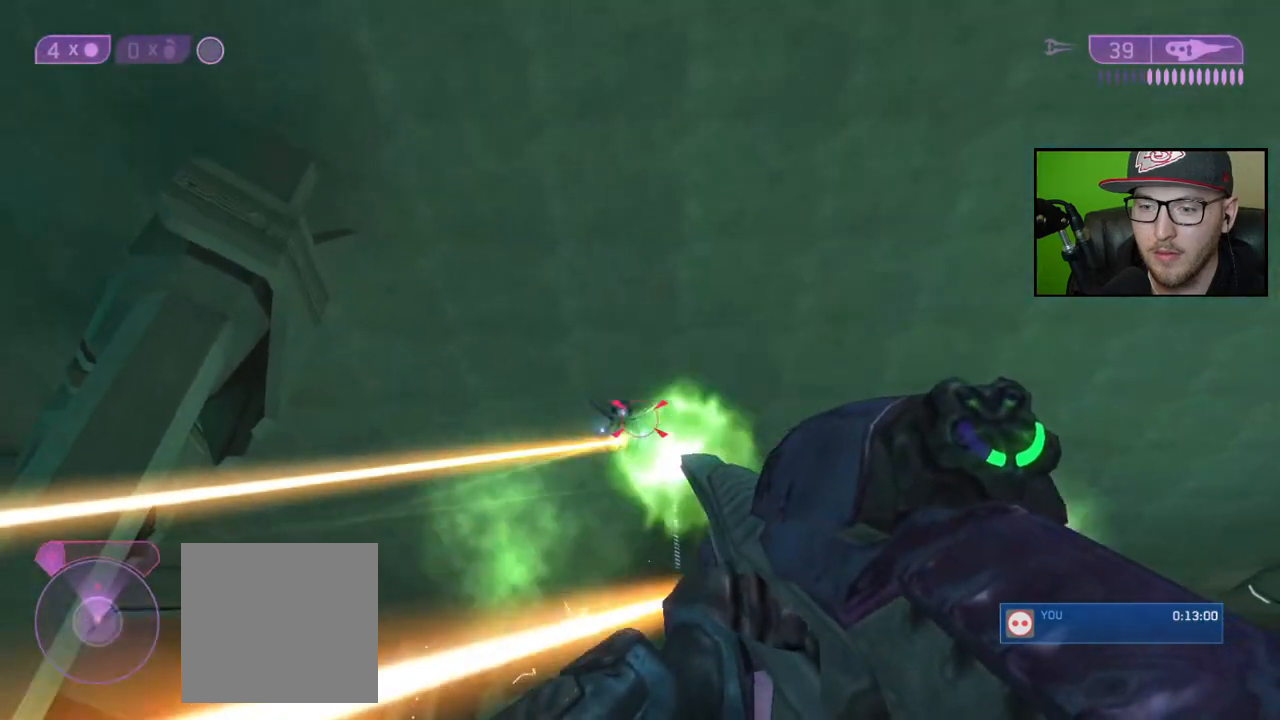
{"buttons": ["R2"], "left_stick": "down-left", "right_stick": "down-right", "events": [[33, "R2", "down"], [100, "R2", "up"], [117, "right_stick", "down"], [167, "R2", "down"], [200, "right_stick", "down-right"], [250, "R2", "up"], [317, "R2", "down"], [400, "R2", "up"], [450, "R2", "down"]]}
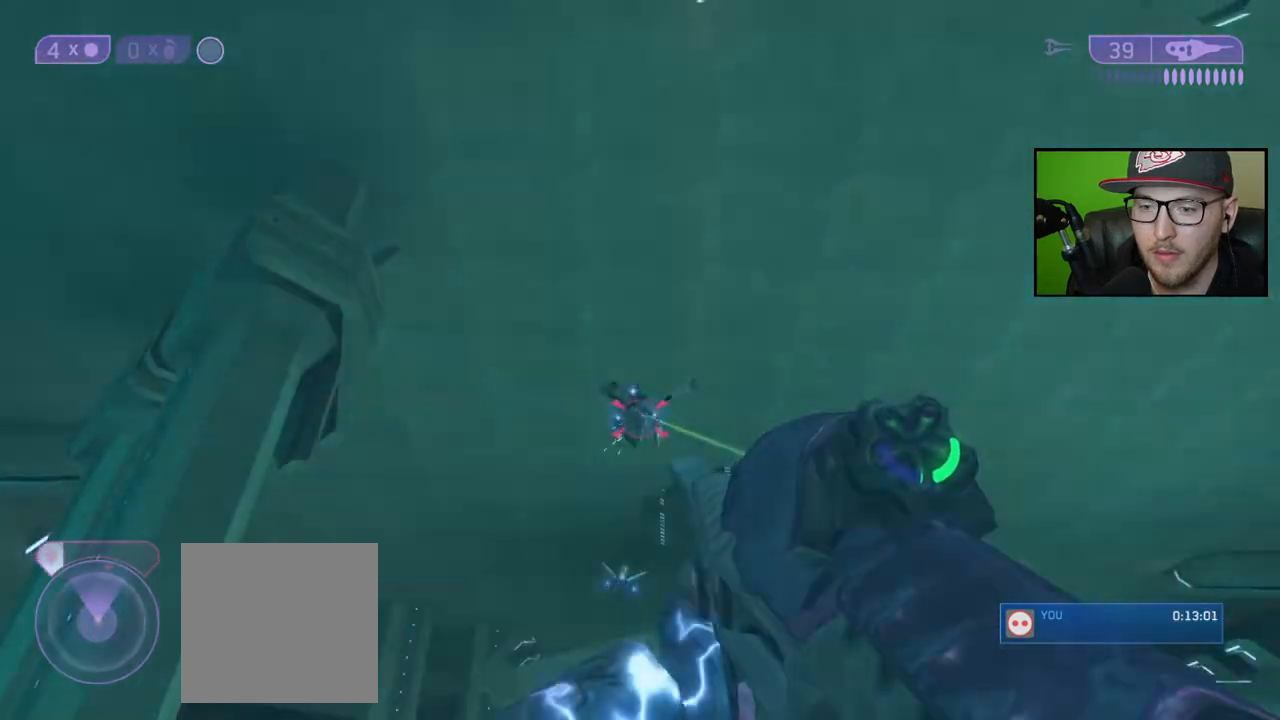
{"buttons": ["R2"], "left_stick": "down-left", "right_stick": "center", "events": [[50, "R2", "up"], [133, "R2", "down"], [283, "R2", "up"], [300, "right_stick", "down"], [467, "R2", "down"], [467, "right_stick", "center"]]}
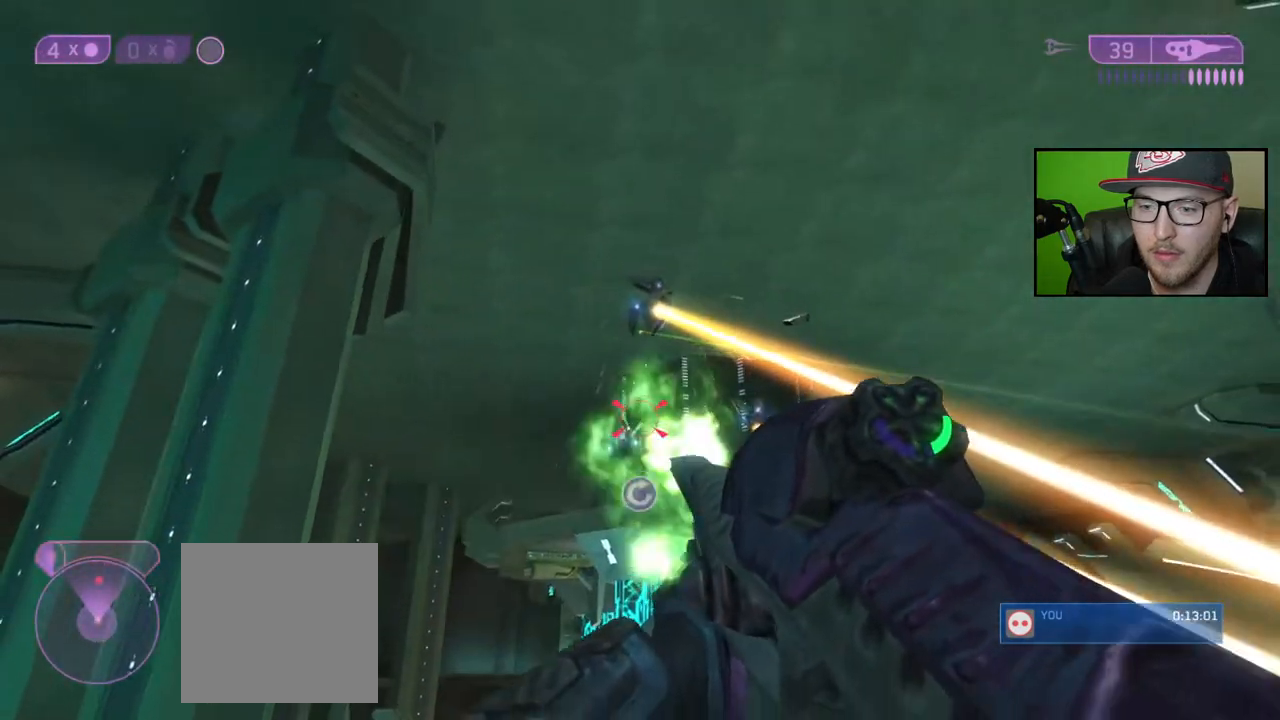
{"buttons": [], "left_stick": "down-left", "right_stick": "right", "events": [[67, "R2", "up"], [133, "R2", "down"], [167, "right_stick", "down"], [200, "R2", "up"], [283, "R2", "down"], [317, "right_stick", "center"], [367, "R2", "up"], [400, "right_stick", "down-right"], [433, "R2", "down"], [483, "right_stick", "right"], [500, "R2", "up"]]}
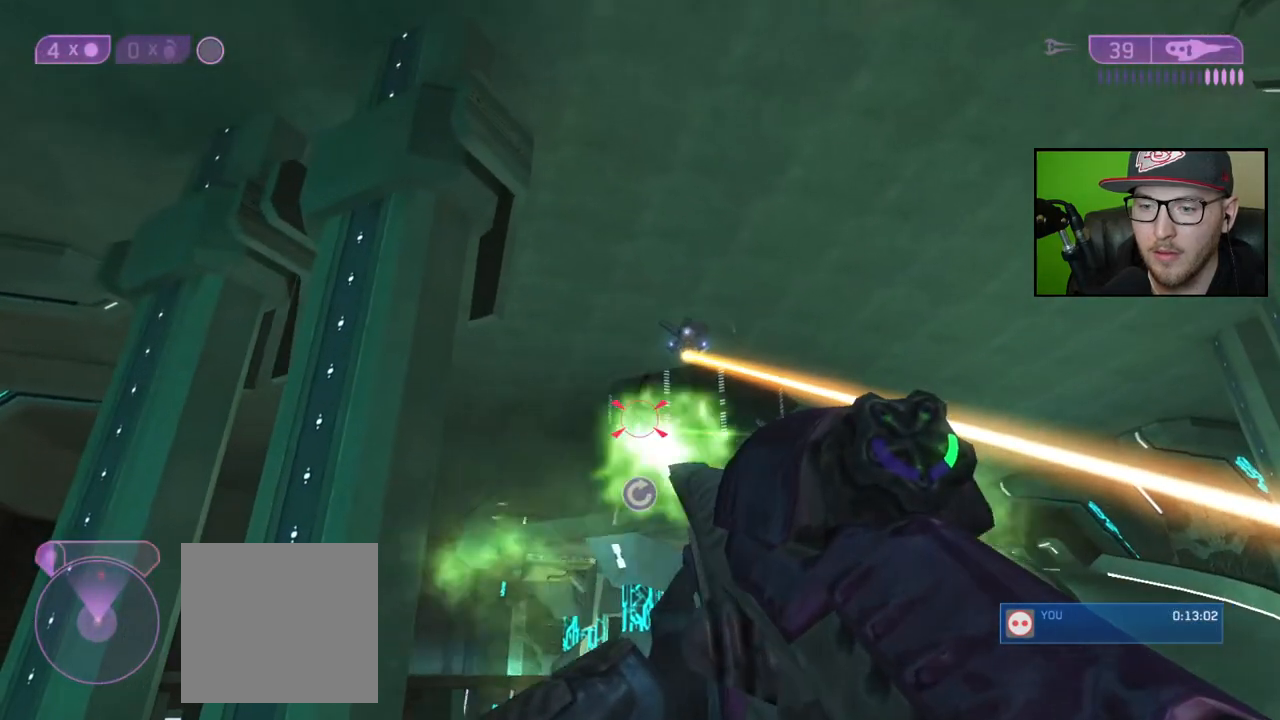
{"buttons": [], "left_stick": "up-right", "right_stick": "down-left", "events": [[17, "left_stick", "down-right"], [317, "left_stick", "right"], [333, "right_stick", "down-left"], [467, "left_stick", "up-right"]]}
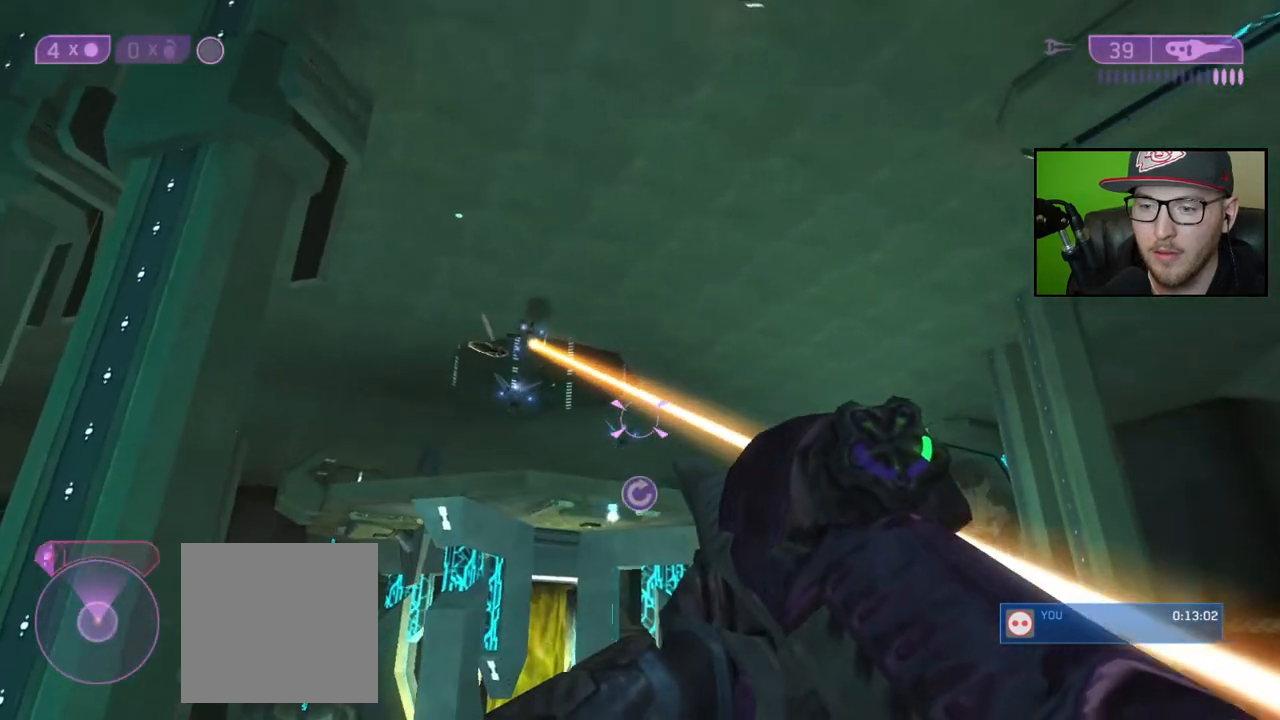
{"buttons": ["R2"], "left_stick": "right", "right_stick": "down-left", "events": [[150, "R2", "down"], [183, "right_stick", "center"], [250, "R2", "up"], [283, "right_stick", "down-left"], [300, "left_stick", "right"], [500, "R2", "down"]]}
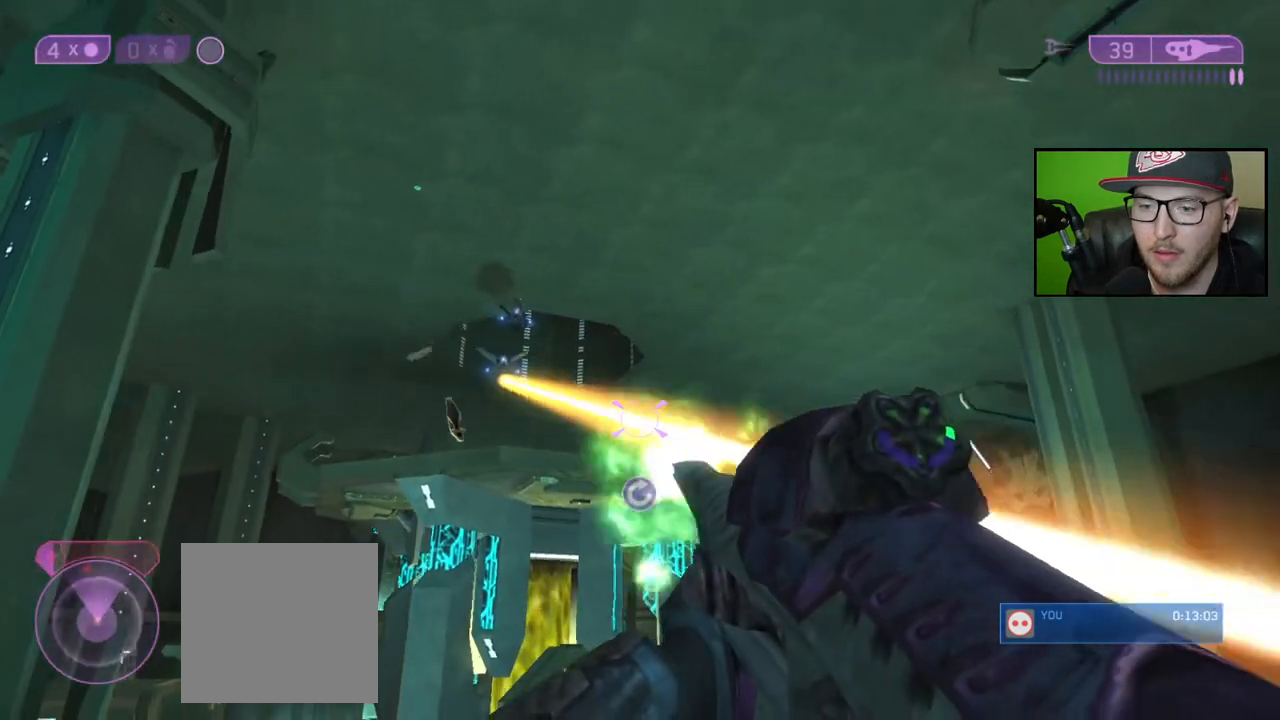
{"buttons": ["R2"], "left_stick": "right", "right_stick": "center", "events": [[117, "R2", "up"], [283, "right_stick", "left"], [417, "R2", "down"], [433, "right_stick", "center"]]}
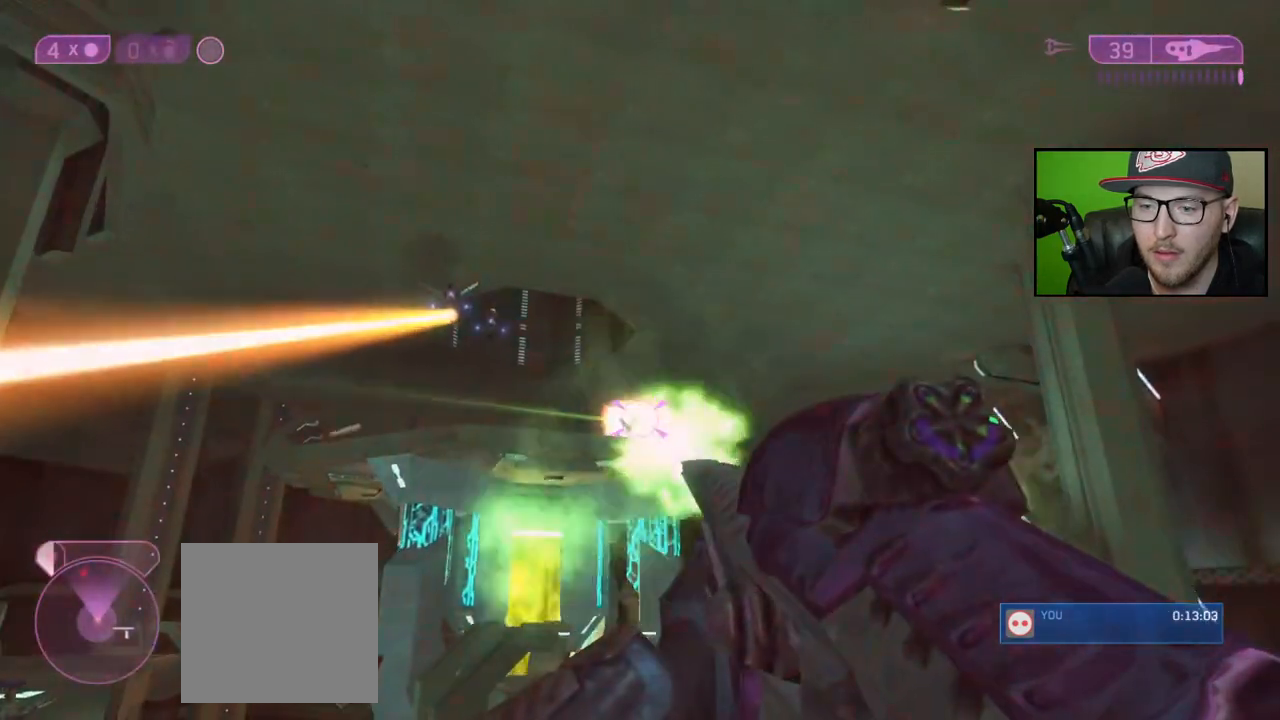
{"buttons": [], "left_stick": "up-left", "right_stick": "up-left", "events": [[17, "R2", "up"], [133, "right_stick", "up-left"], [283, "left_stick", "up-left"], [333, "right_stick", "center"], [417, "right_stick", "up-left"]]}
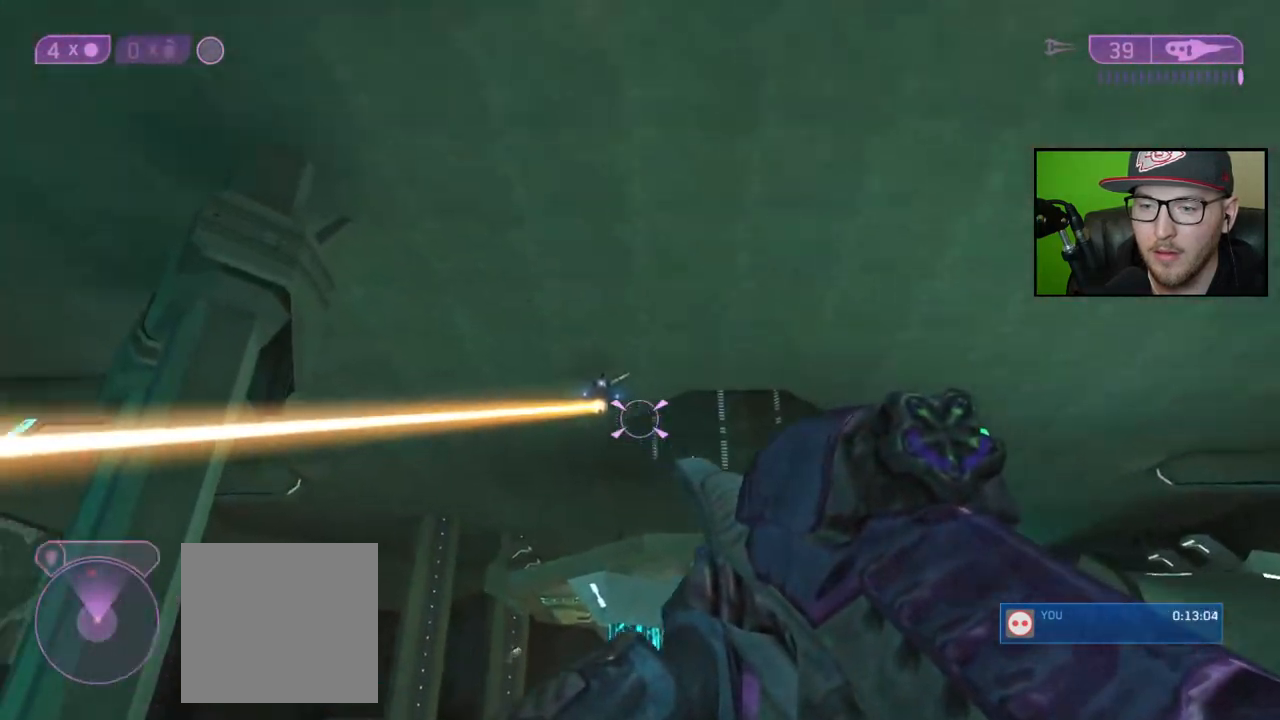
{"buttons": ["R2"], "left_stick": "left", "right_stick": "down-right", "events": [[33, "left_stick", "up-right"], [100, "R2", "down"], [167, "right_stick", "center"], [200, "left_stick", "up-left"], [217, "R2", "up"], [267, "R2", "down"], [267, "left_stick", "left"], [267, "right_stick", "down-right"], [383, "R2", "up"], [433, "R2", "down"]]}
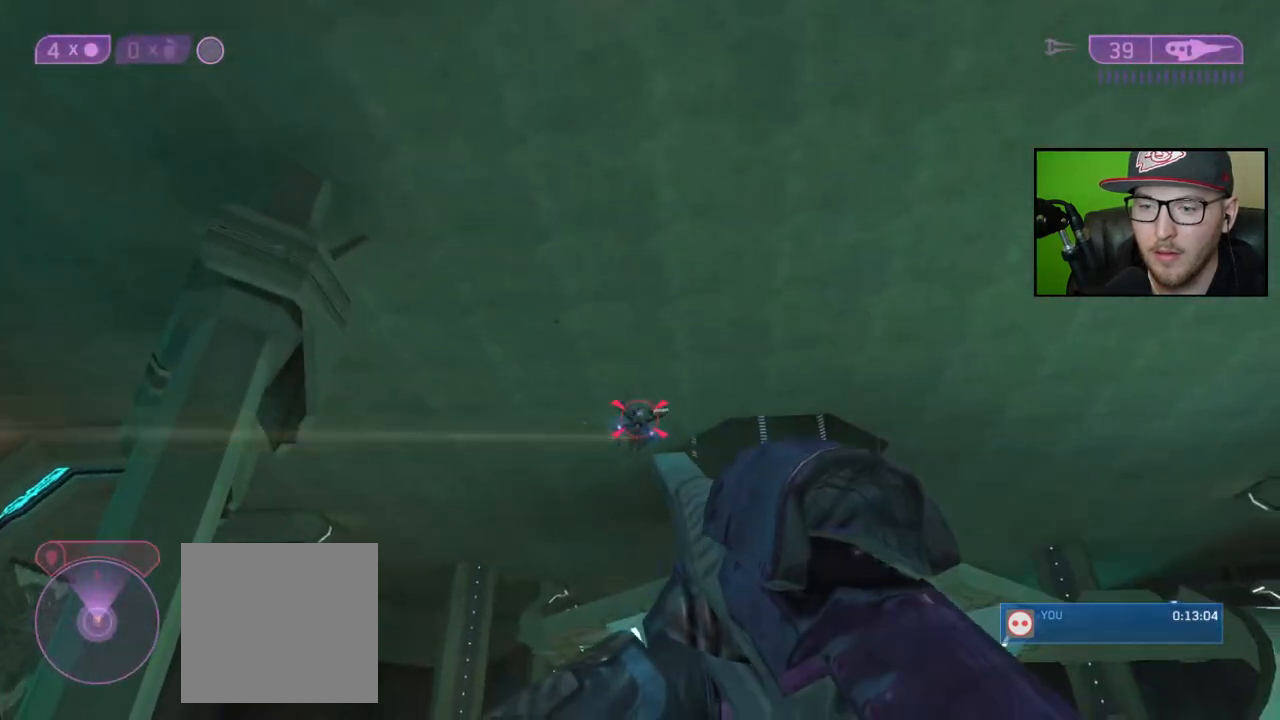
{"buttons": [], "left_stick": "left", "right_stick": "center", "events": [[17, "R2", "up"], [167, "right_stick", "center"], [183, "L1", "down"], [267, "L1", "up"]]}
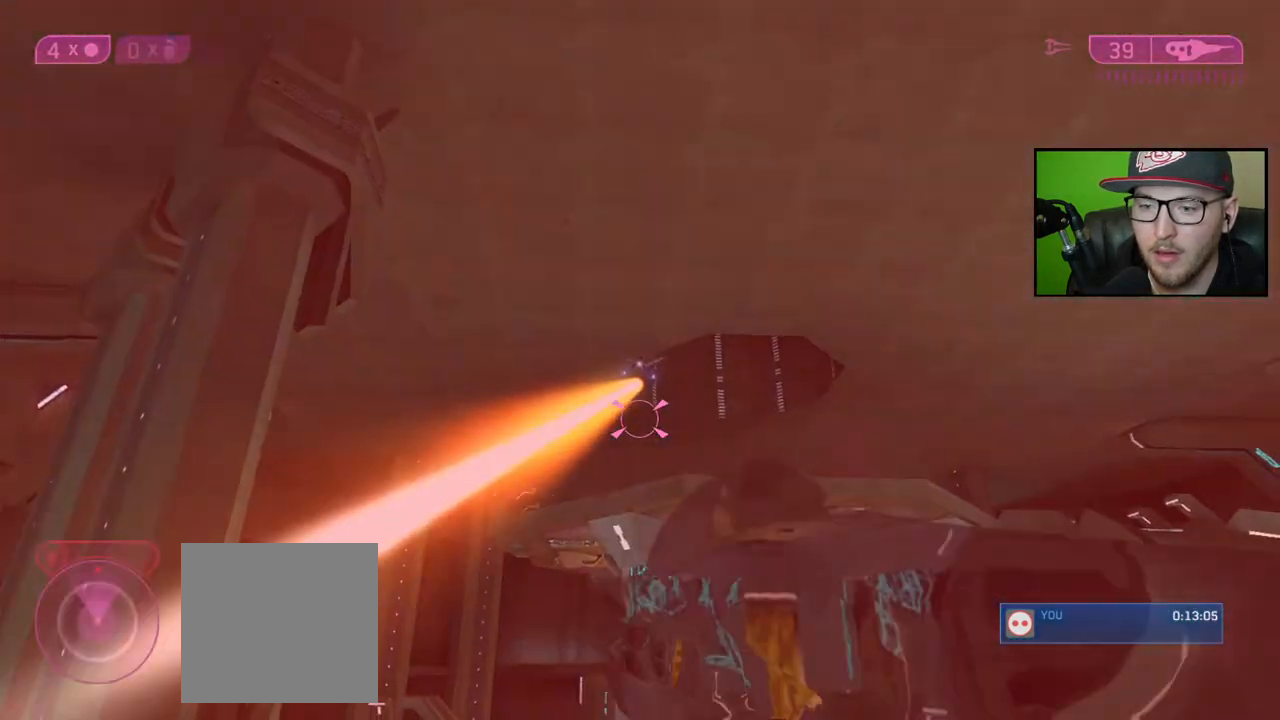
{"buttons": [], "left_stick": "left", "right_stick": "down-right", "events": [[83, "right_stick", "down"], [367, "right_stick", "down-right"]]}
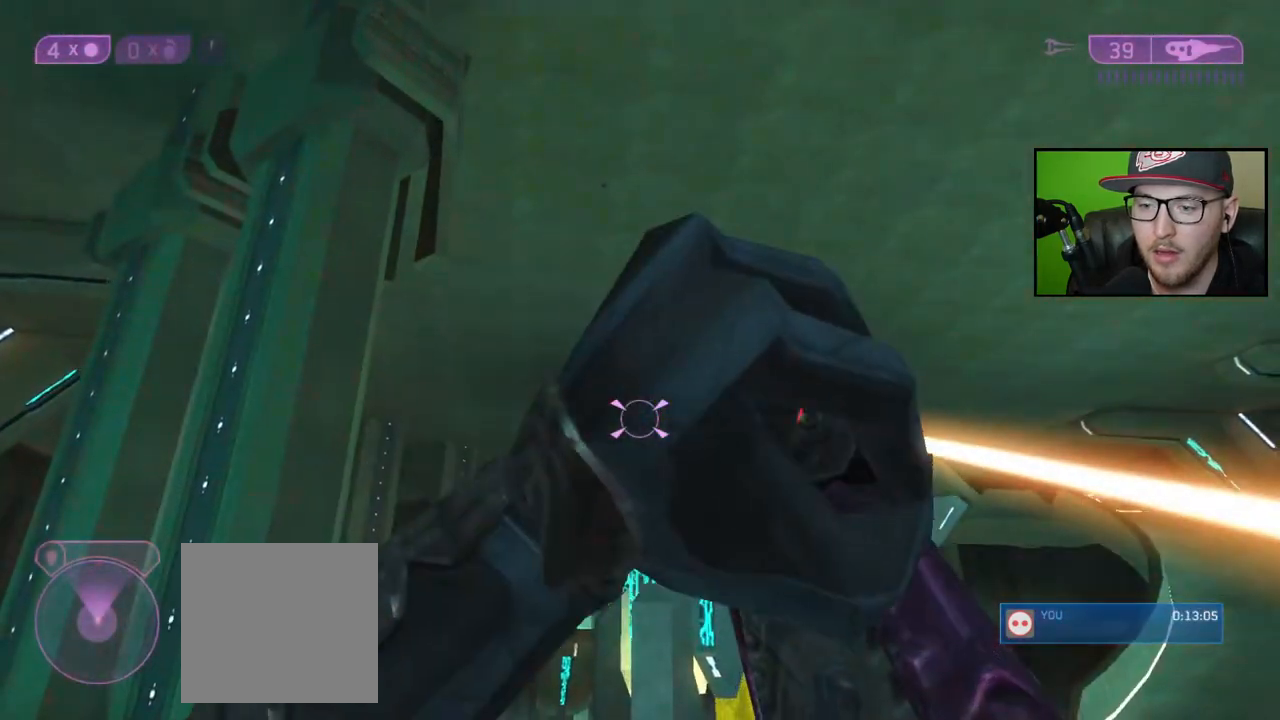
{"buttons": [], "left_stick": "left", "right_stick": "center", "events": [[250, "right_stick", "right"], [367, "R2", "down"], [417, "right_stick", "center"], [433, "R2", "up"]]}
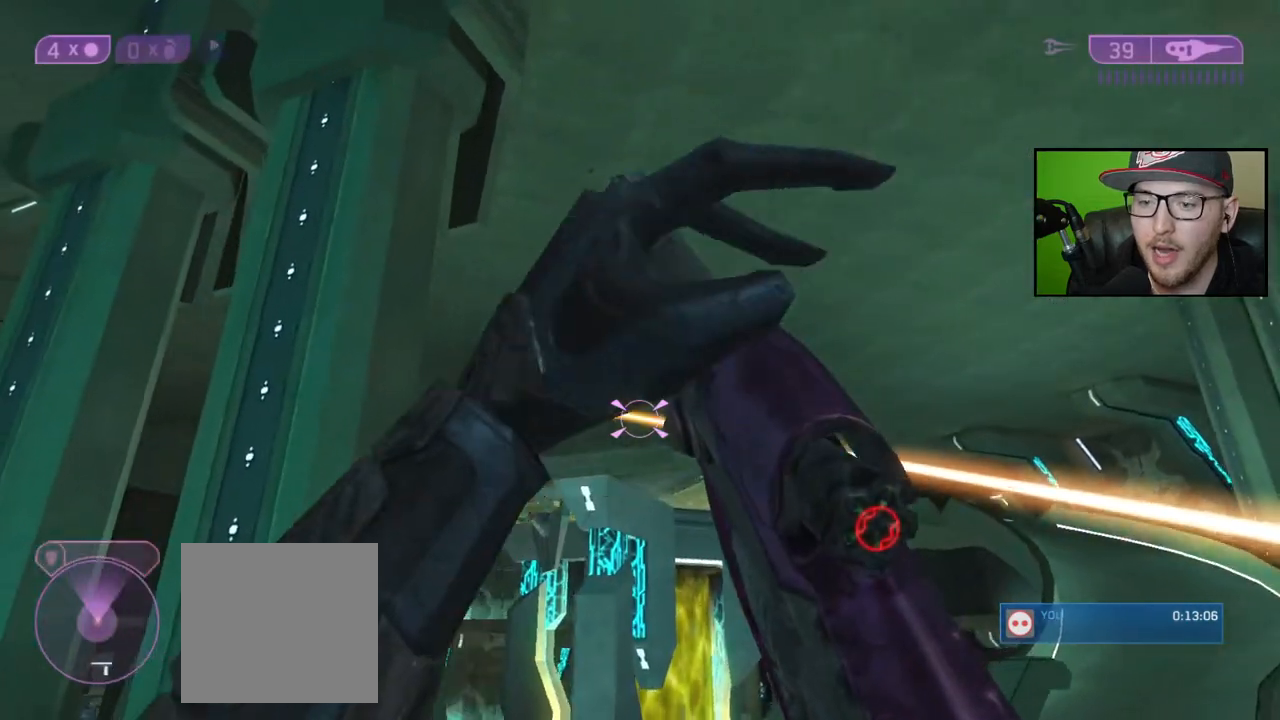
{"buttons": ["R2"], "left_stick": "left", "right_stick": "left", "events": [[33, "R2", "down"], [67, "right_stick", "up-left"], [117, "R2", "up"], [183, "R2", "down"], [267, "R2", "up"], [283, "right_stick", "center"], [333, "R2", "down"], [350, "right_stick", "up"], [400, "right_stick", "center"], [433, "R2", "up"], [467, "right_stick", "left"], [500, "R2", "down"]]}
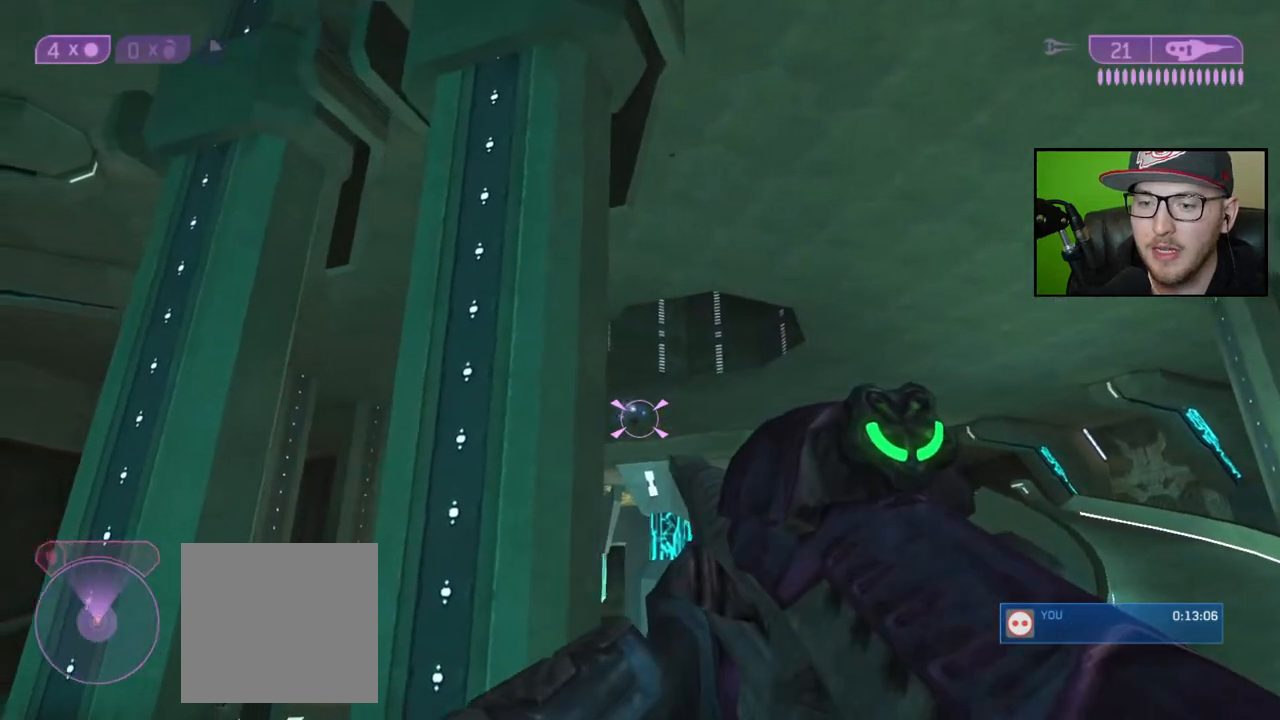
{"buttons": [], "left_stick": "right", "right_stick": "down", "events": [[33, "right_stick", "center"], [50, "left_stick", "down-right"], [100, "R2", "up"], [150, "R2", "down"], [233, "R2", "up"], [433, "left_stick", "right"], [433, "right_stick", "down"]]}
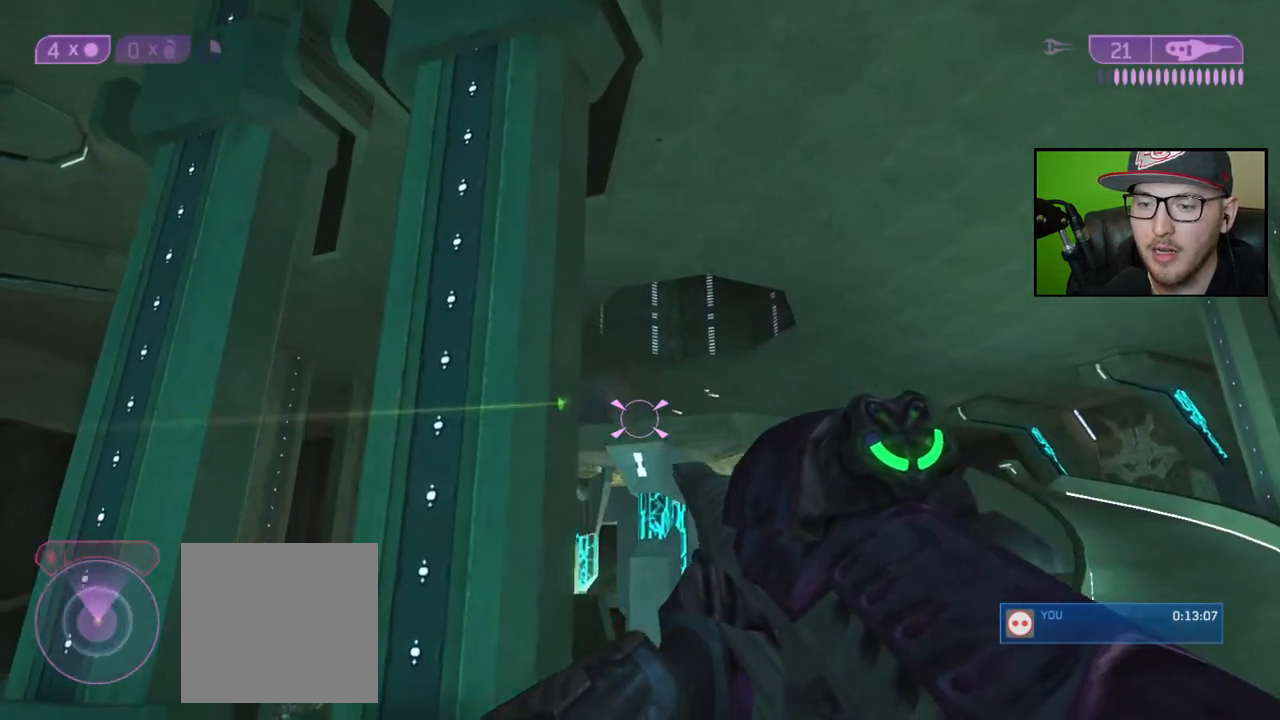
{"buttons": [], "left_stick": "right", "right_stick": "down-left", "events": [[417, "right_stick", "down-left"]]}
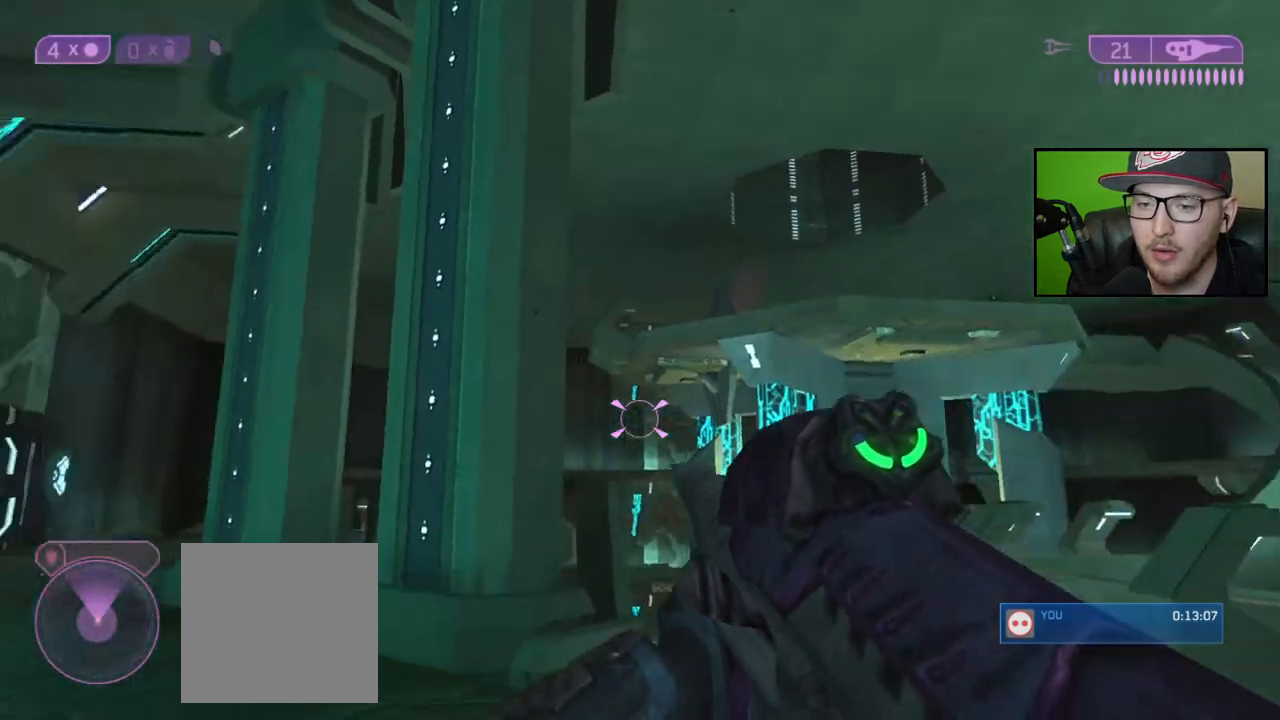
{"buttons": [], "left_stick": "right", "right_stick": "center", "events": [[150, "right_stick", "center"]]}
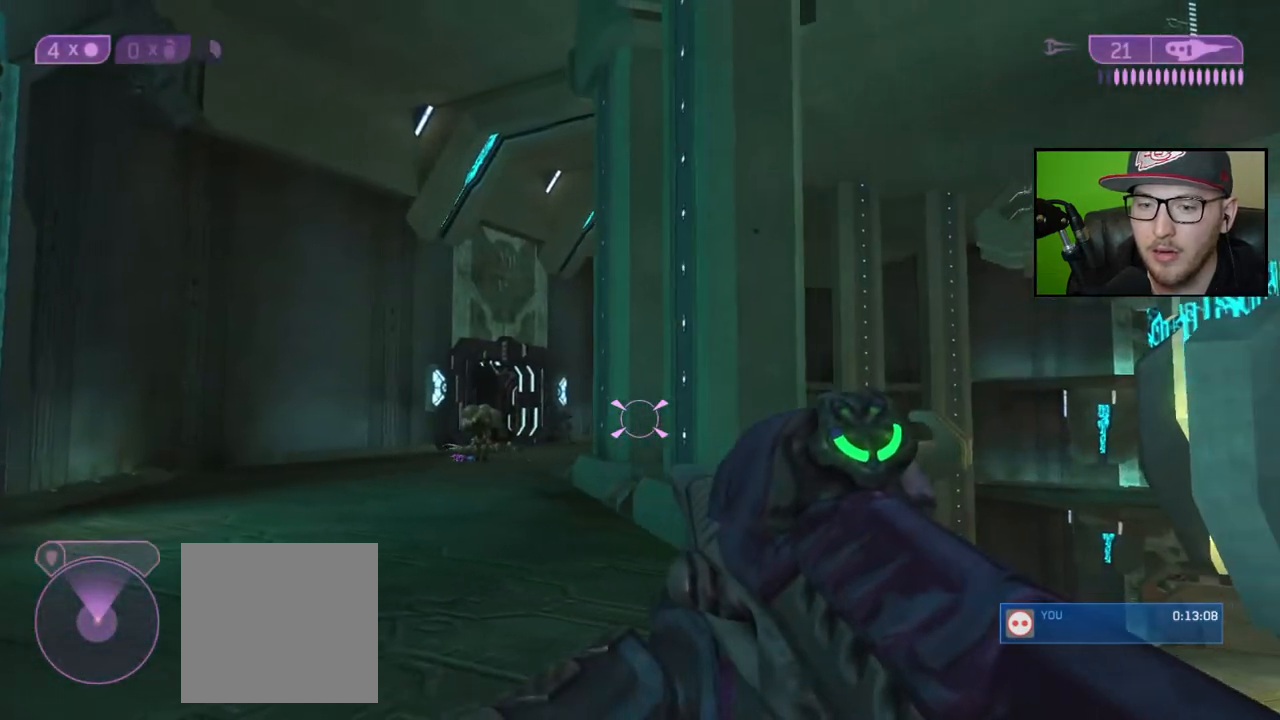
{"buttons": [], "left_stick": "up-right", "right_stick": "right", "events": [[267, "right_stick", "right"], [417, "left_stick", "up-right"]]}
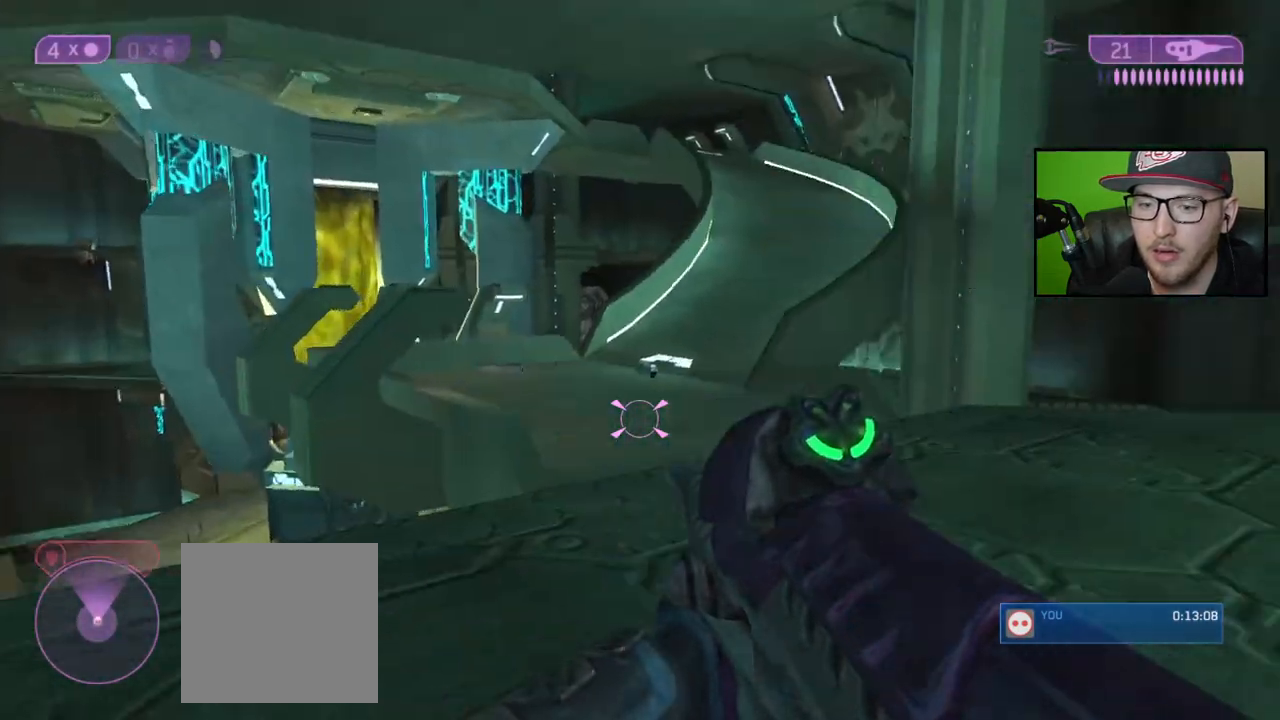
{"buttons": [], "left_stick": "up", "right_stick": "center", "events": [[17, "left_stick", "up"], [33, "right_stick", "center"], [167, "X", "down"], [250, "X", "up"]]}
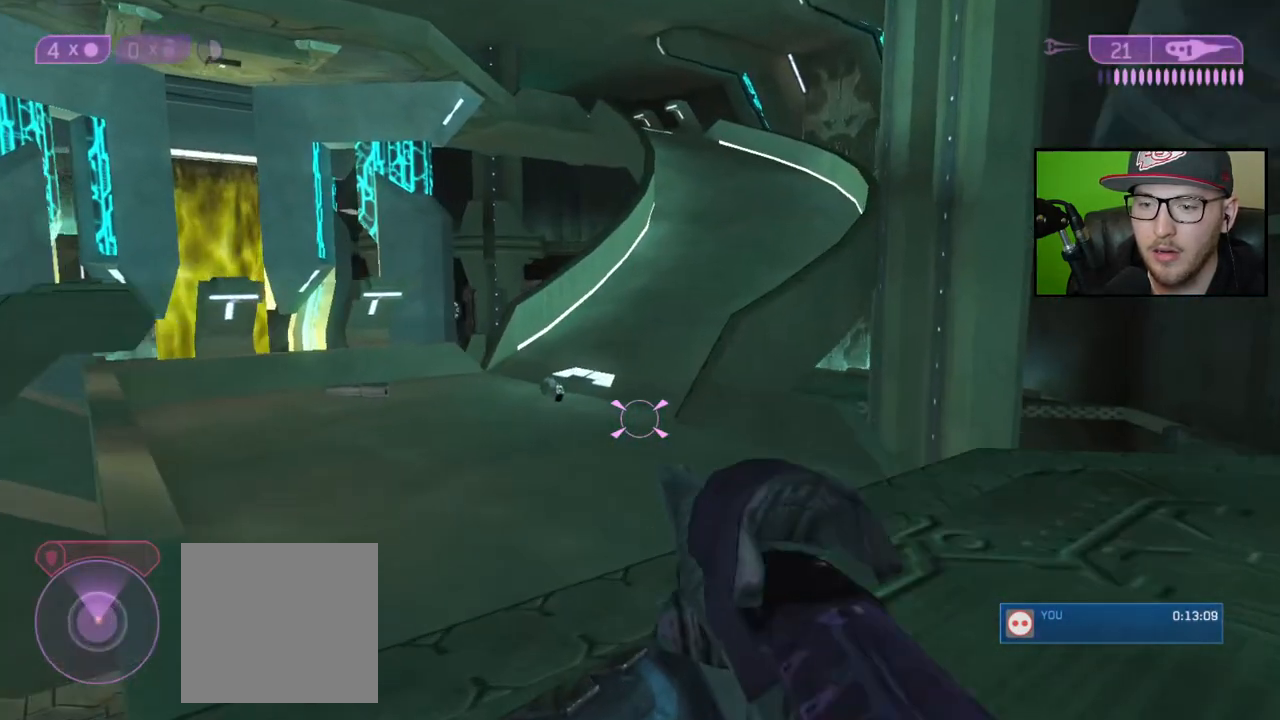
{"buttons": [], "left_stick": "up-right", "right_stick": "center", "events": [[33, "right_stick", "left"], [100, "left_stick", "up-right"], [283, "right_stick", "center"]]}
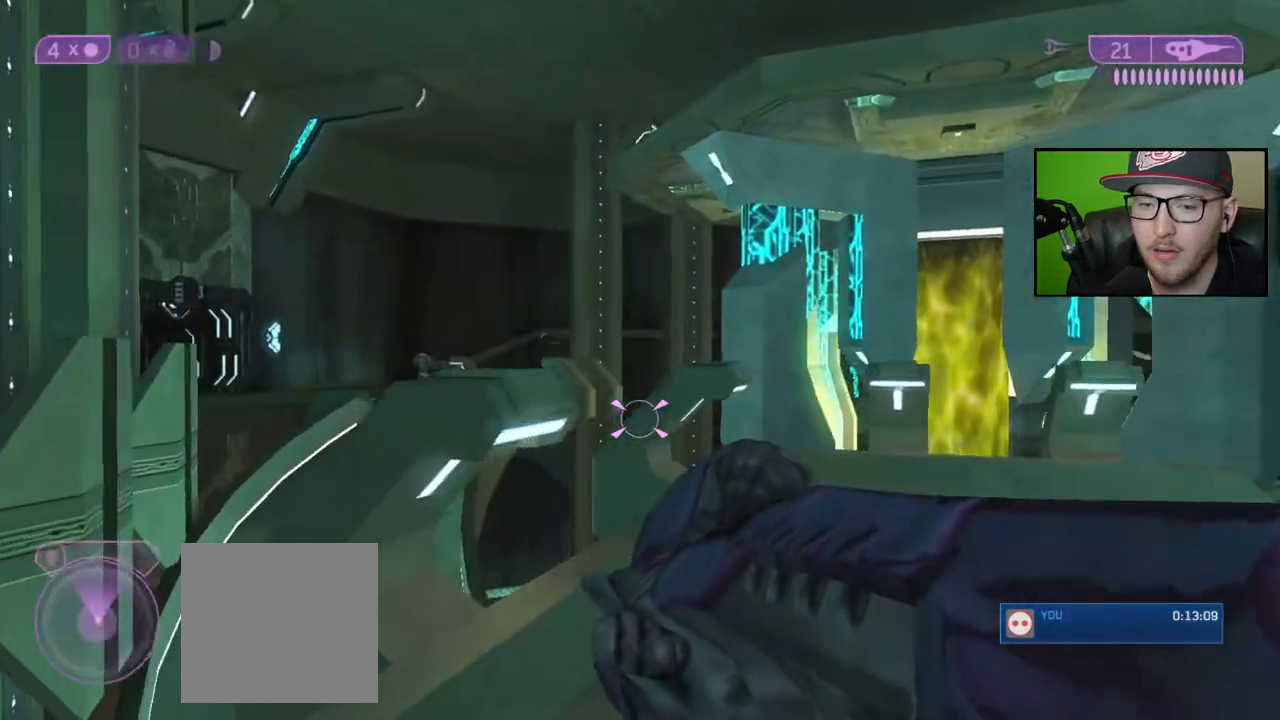
{"buttons": [], "left_stick": "up-right", "right_stick": "center", "events": []}
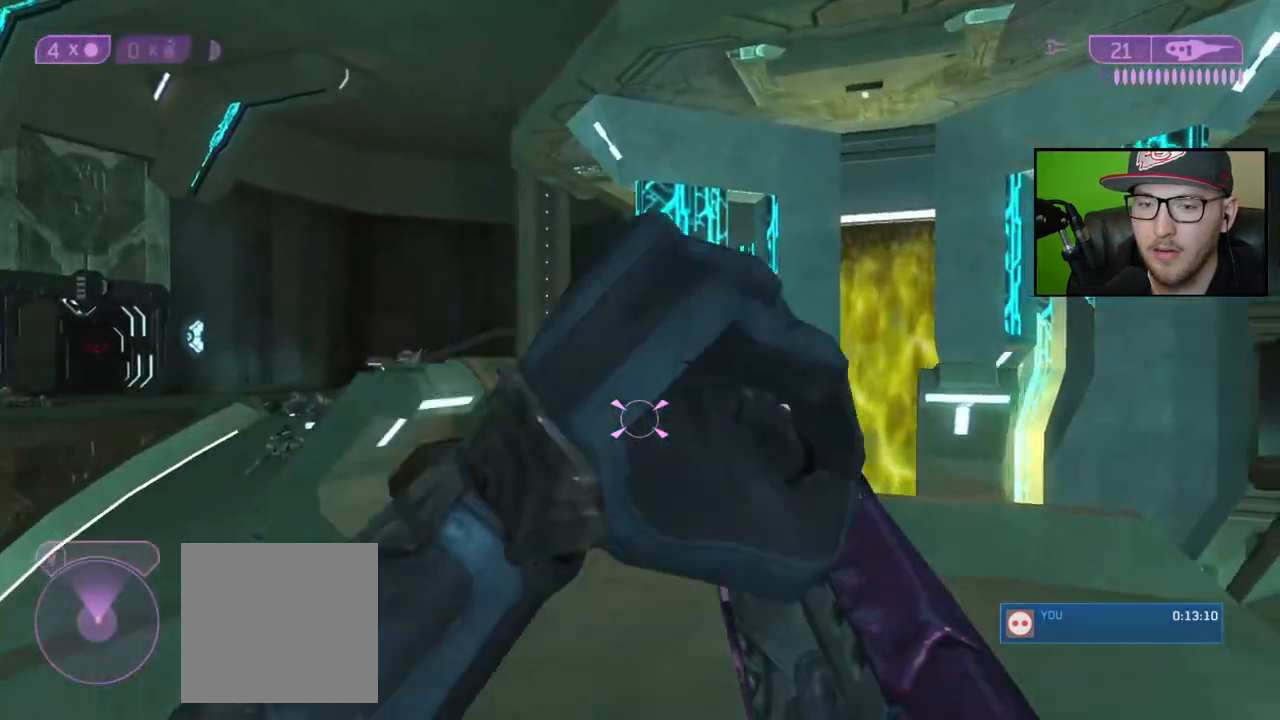
{"buttons": [], "left_stick": "up-right", "right_stick": "center", "events": []}
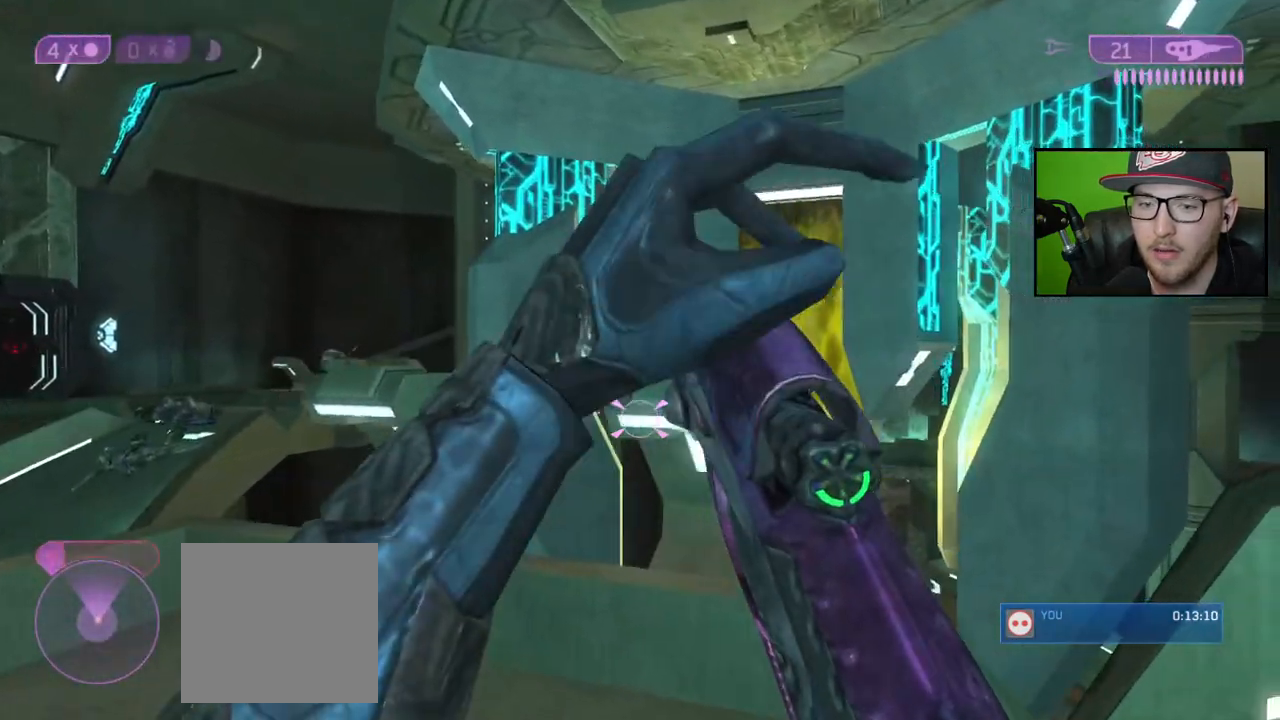
{"buttons": [], "left_stick": "right", "right_stick": "center", "events": [[383, "left_stick", "right"]]}
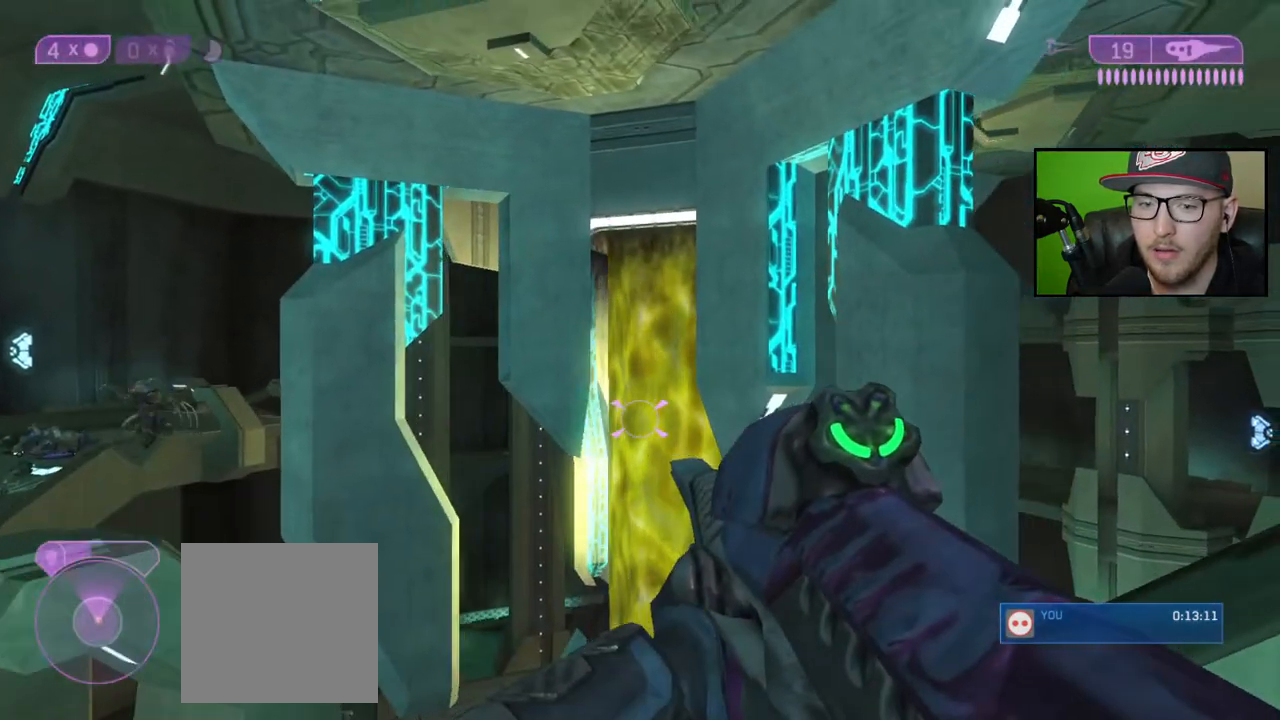
{"buttons": [], "left_stick": "down-right", "right_stick": "center", "events": [[117, "left_stick", "down-right"], [117, "right_stick", "left"], [350, "right_stick", "center"]]}